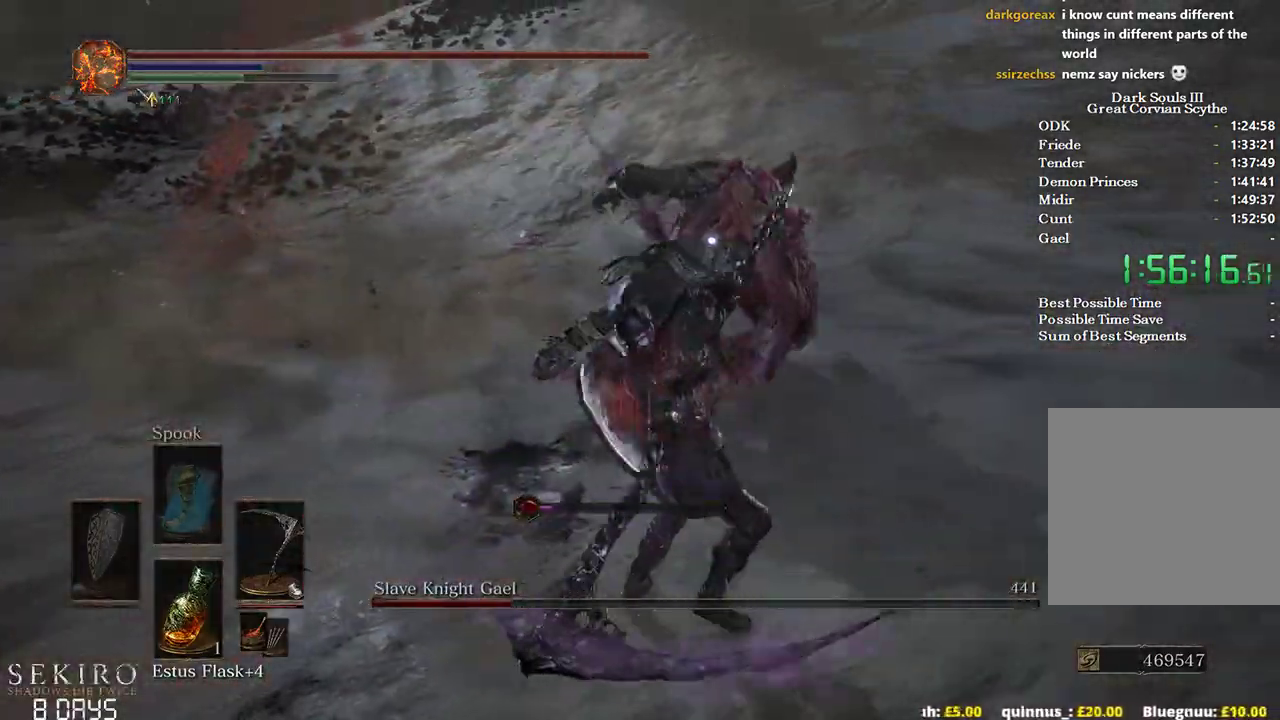
Gameplay with a controller (Xbox layout); each line is a JSON object with the inputs held at the frame after it. "events" lists button and stick changes between this image and that frame as [ms after this image, input, new state], when the widget could be followed in between.
{"buttons": [], "left_stick": "up", "right_stick": "center", "events": []}
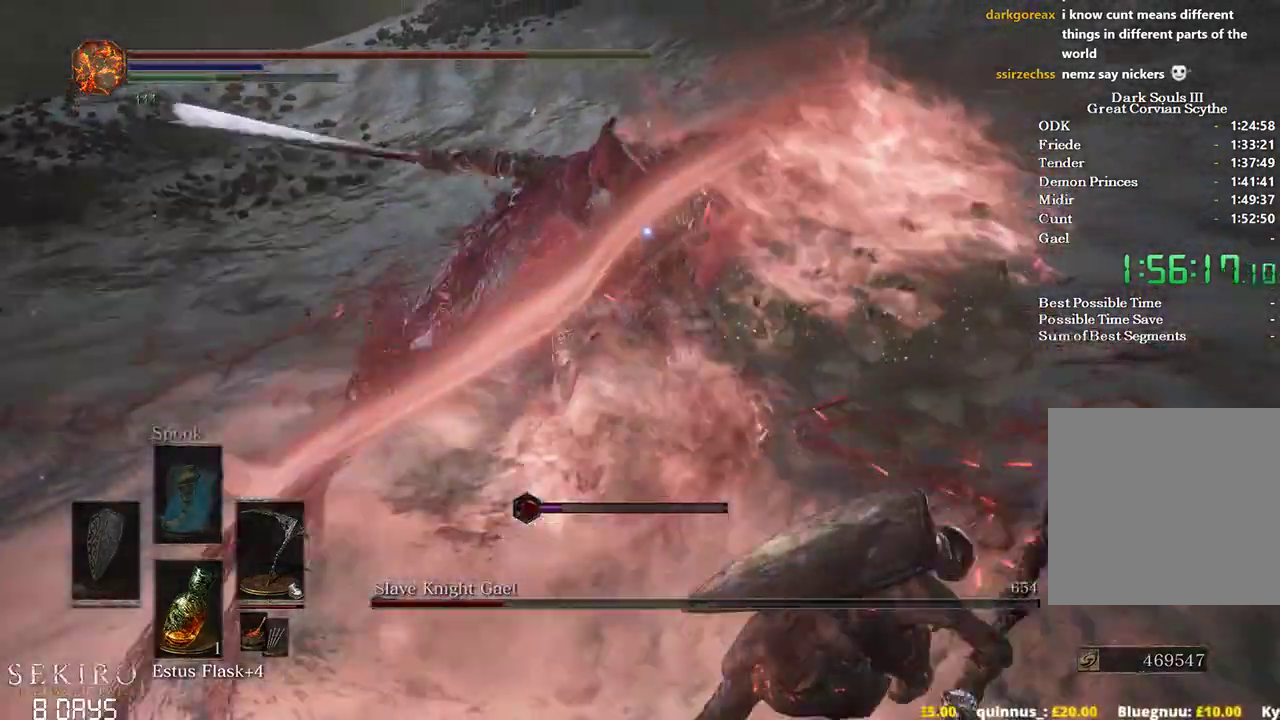
{"buttons": [], "left_stick": "up", "right_stick": "center", "events": []}
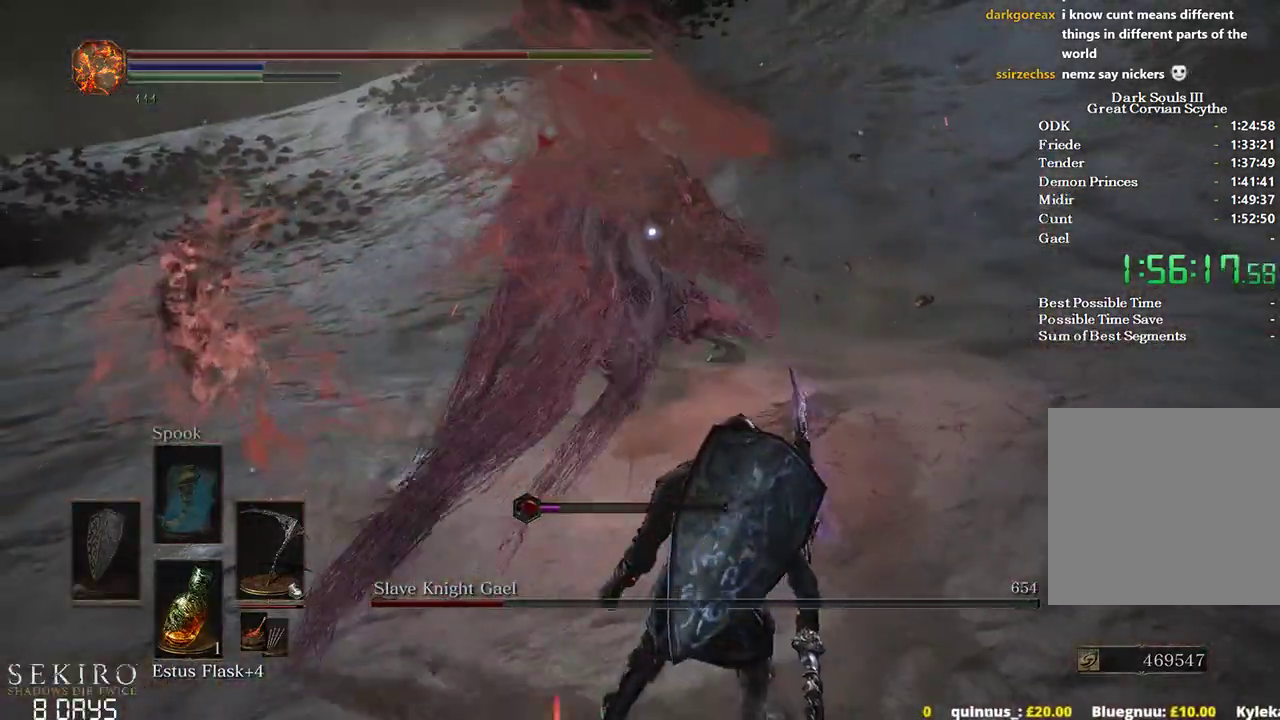
{"buttons": [], "left_stick": "up-right", "right_stick": "center", "events": [[217, "left_stick", "up-right"]]}
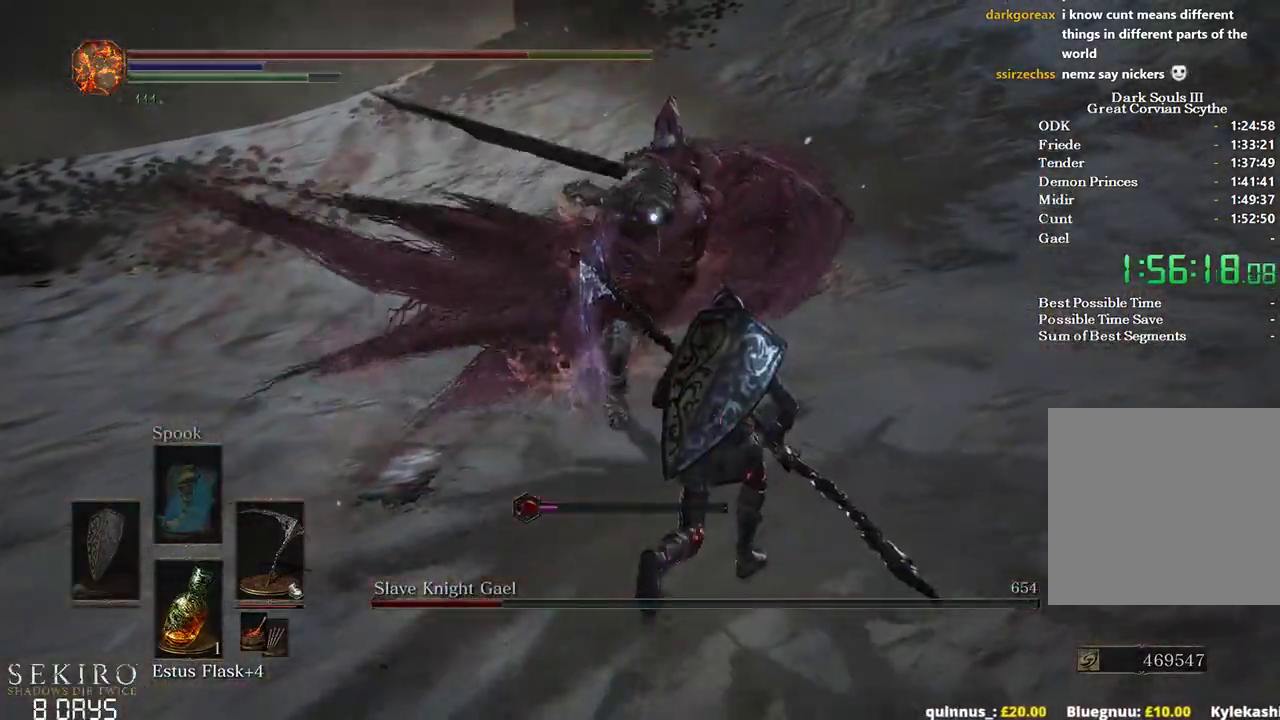
{"buttons": [], "left_stick": "up-right", "right_stick": "center", "events": []}
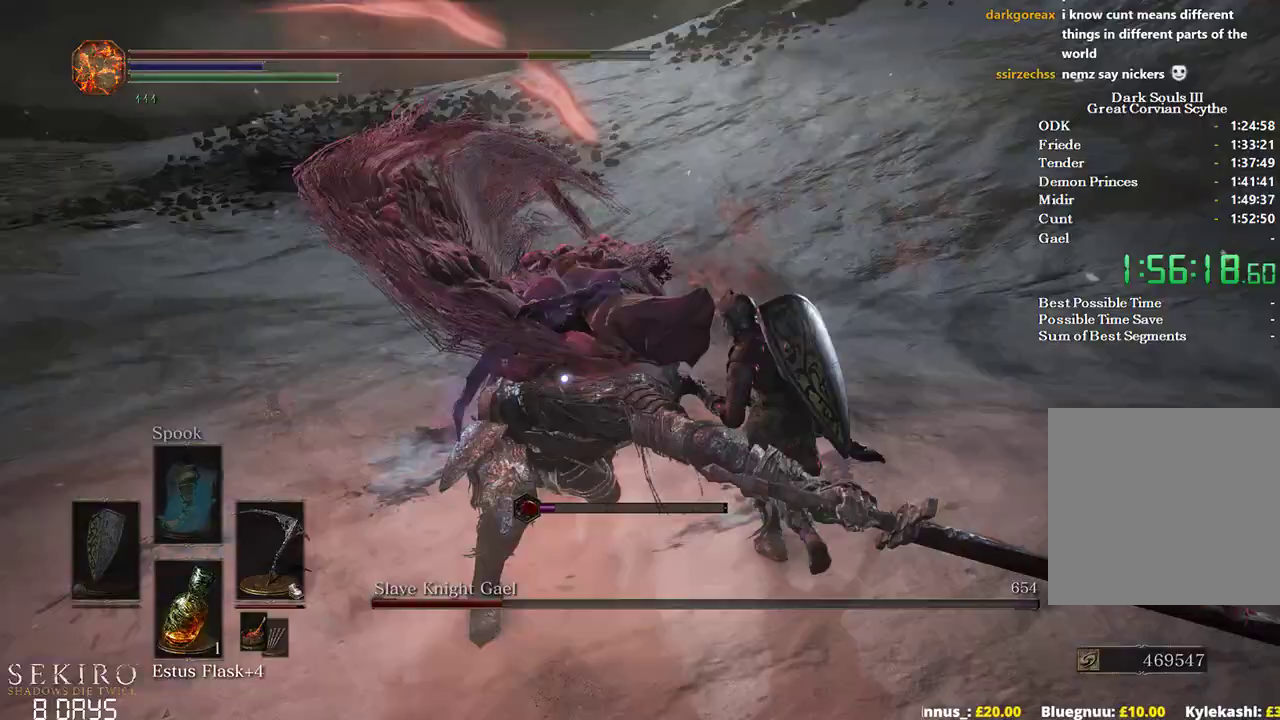
{"buttons": [], "left_stick": "up", "right_stick": "center", "events": [[100, "R1", "down"], [167, "left_stick", "up"], [283, "R1", "up"]]}
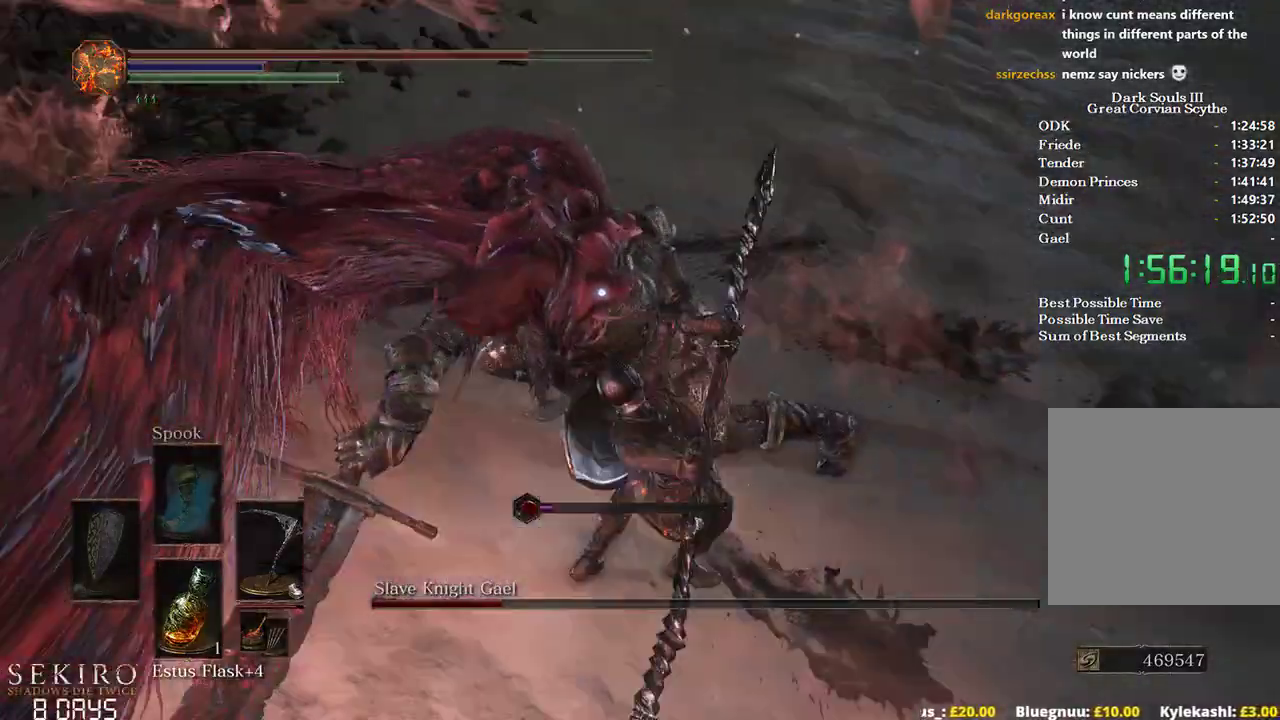
{"buttons": [], "left_stick": "up", "right_stick": "center", "events": [[267, "R1", "down"], [433, "R1", "up"]]}
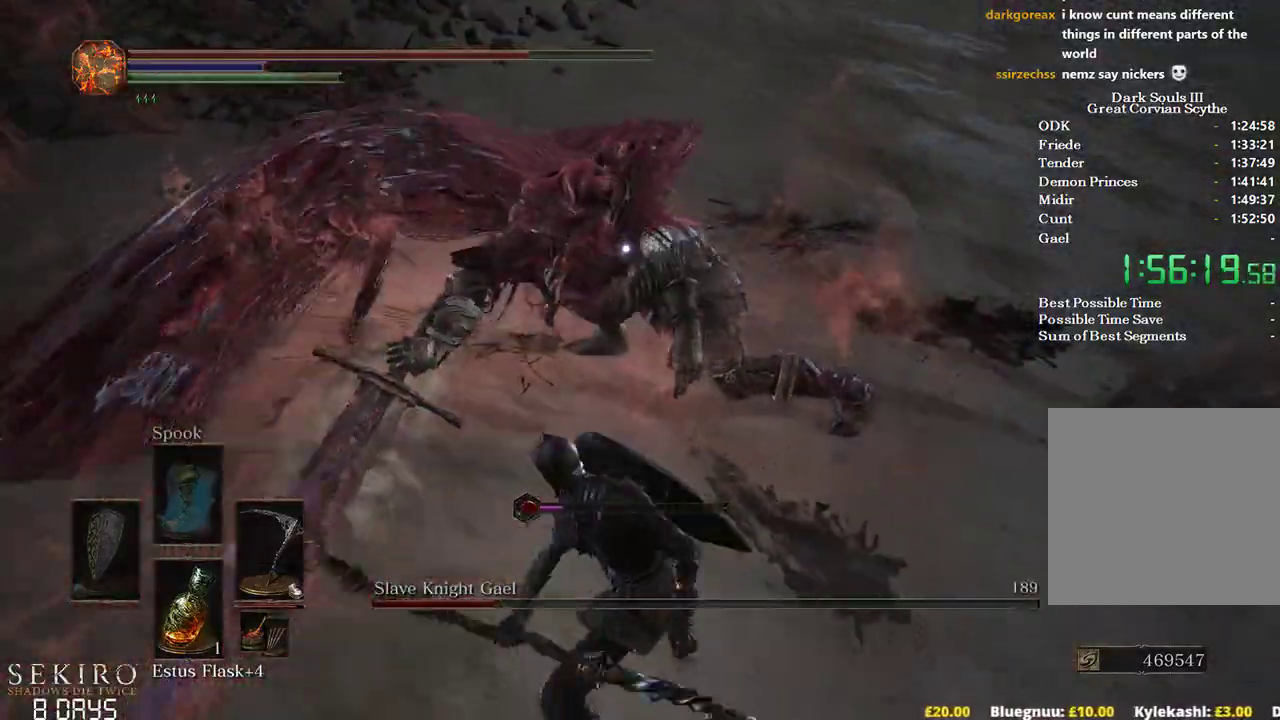
{"buttons": [], "left_stick": "up", "right_stick": "center", "events": []}
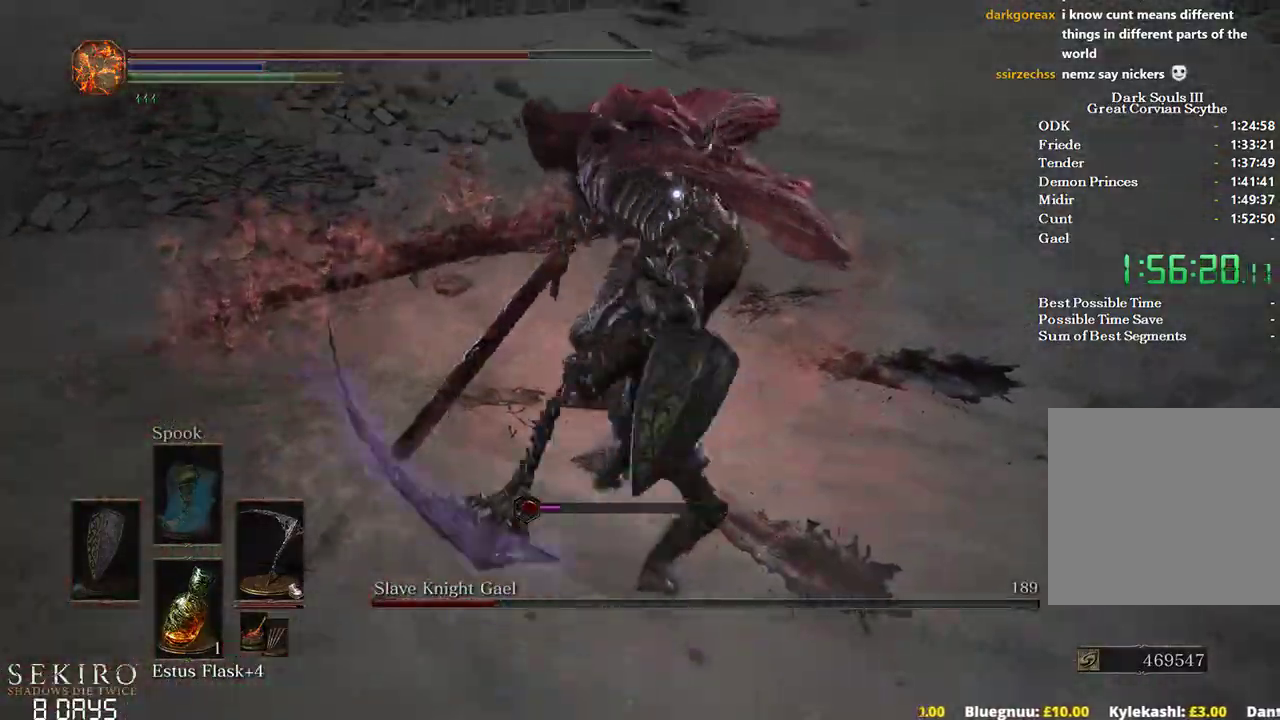
{"buttons": [], "left_stick": "up", "right_stick": "center", "events": [[200, "R1", "down"], [350, "R1", "up"]]}
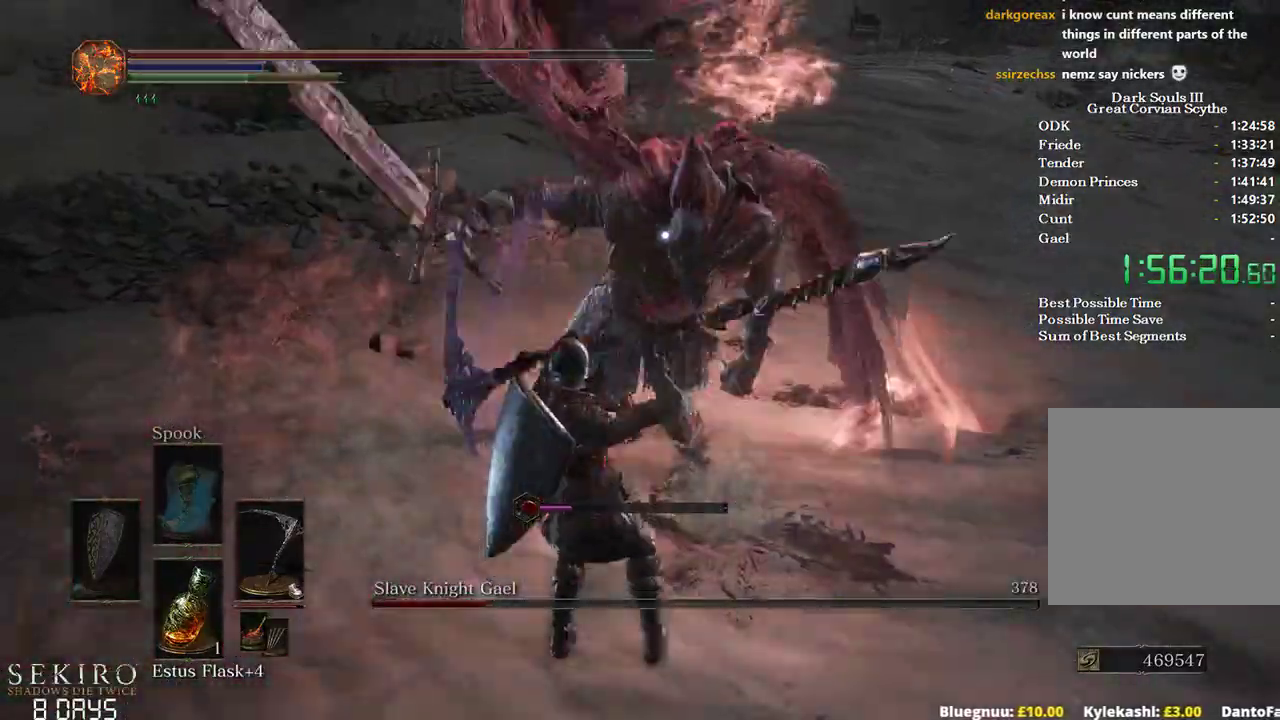
{"buttons": [], "left_stick": "up", "right_stick": "center", "events": []}
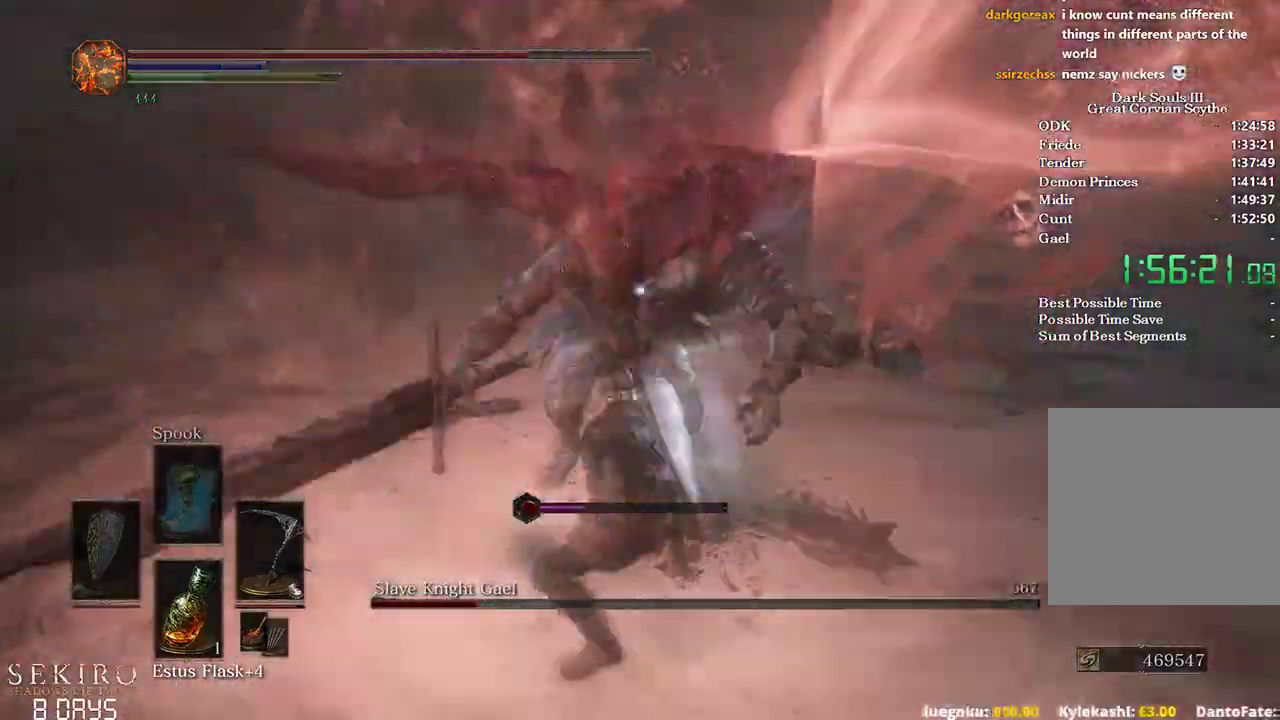
{"buttons": [], "left_stick": "up", "right_stick": "center", "events": [[133, "R1", "down"], [300, "R1", "up"]]}
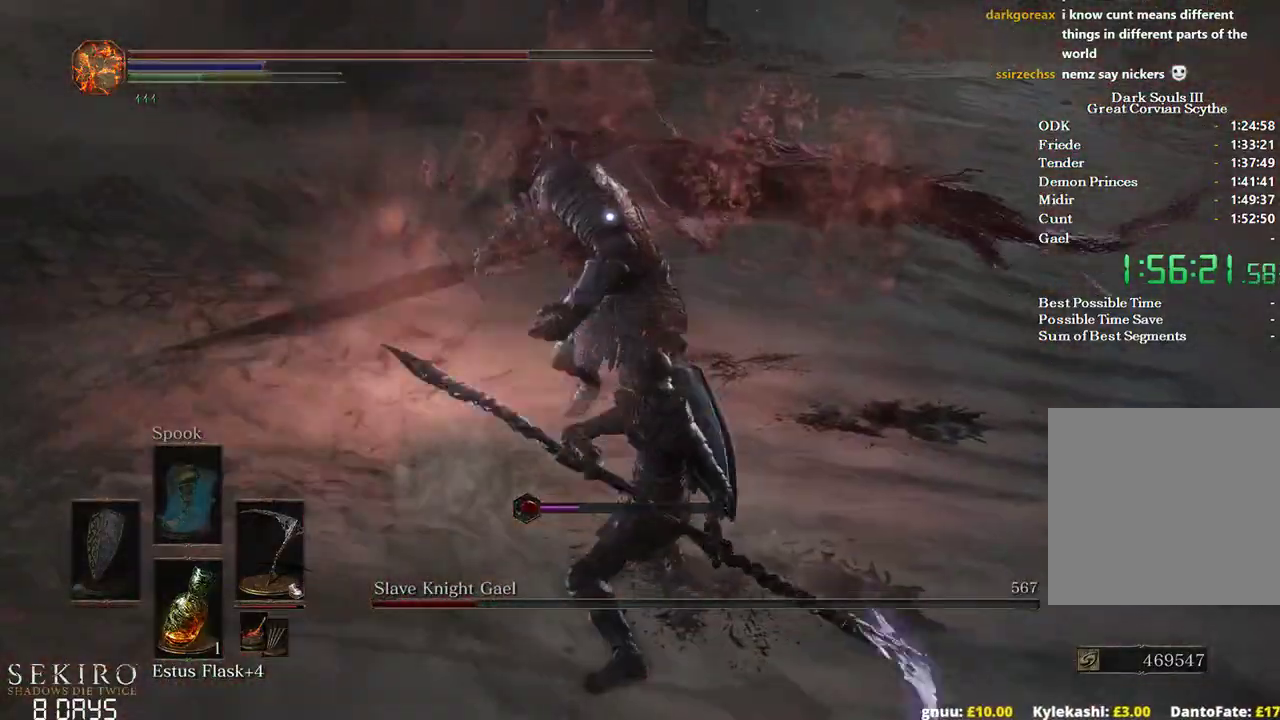
{"buttons": [], "left_stick": "up", "right_stick": "center", "events": []}
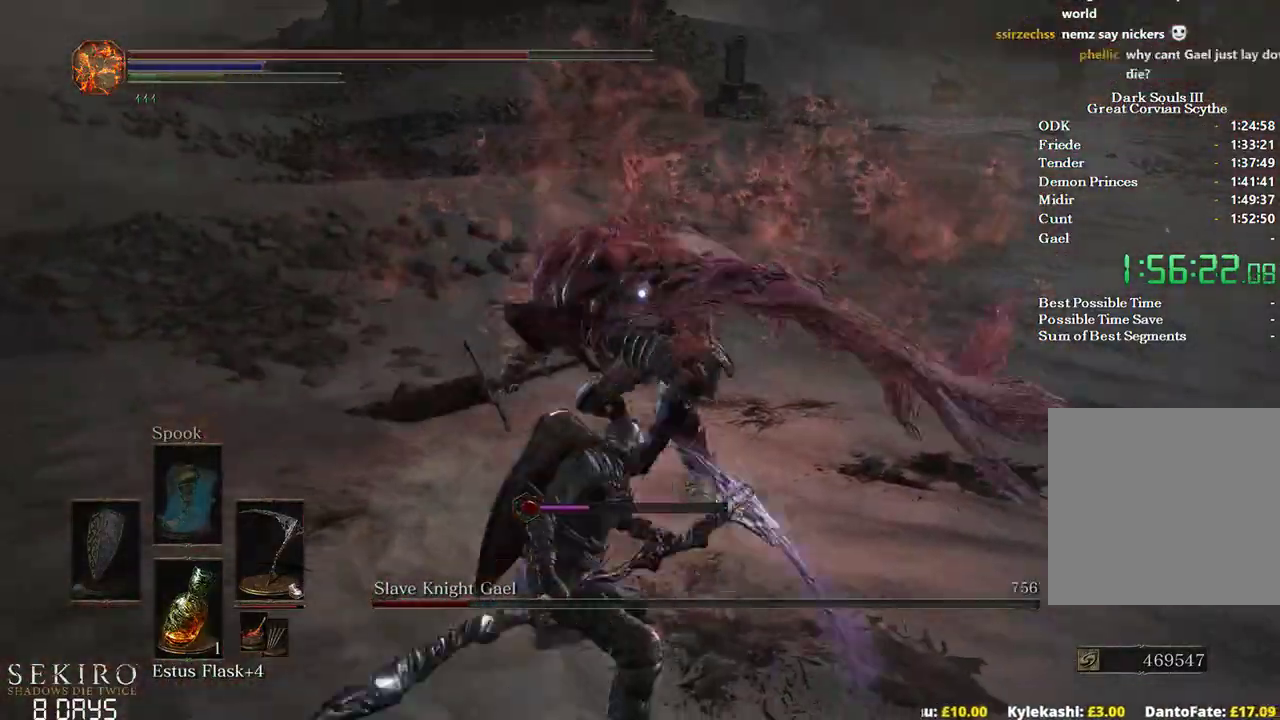
{"buttons": [], "left_stick": "up-right", "right_stick": "center", "events": [[233, "left_stick", "up-right"]]}
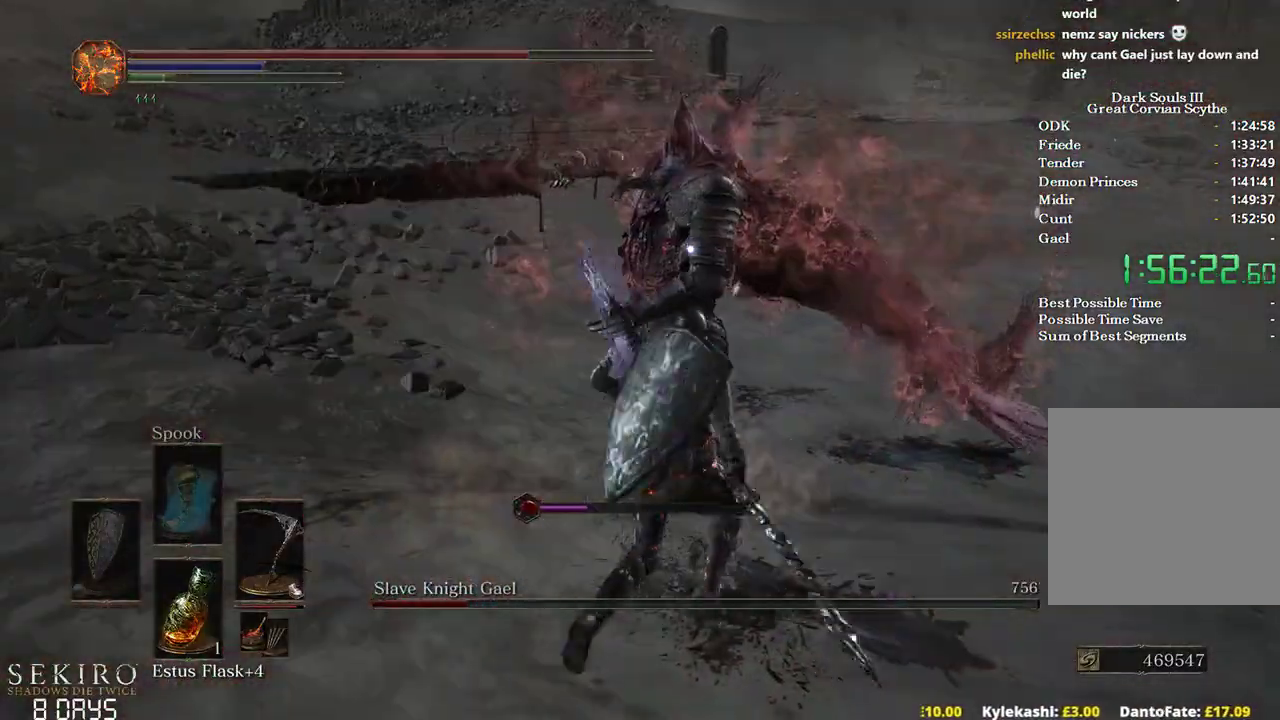
{"buttons": [], "left_stick": "up-right", "right_stick": "center", "events": []}
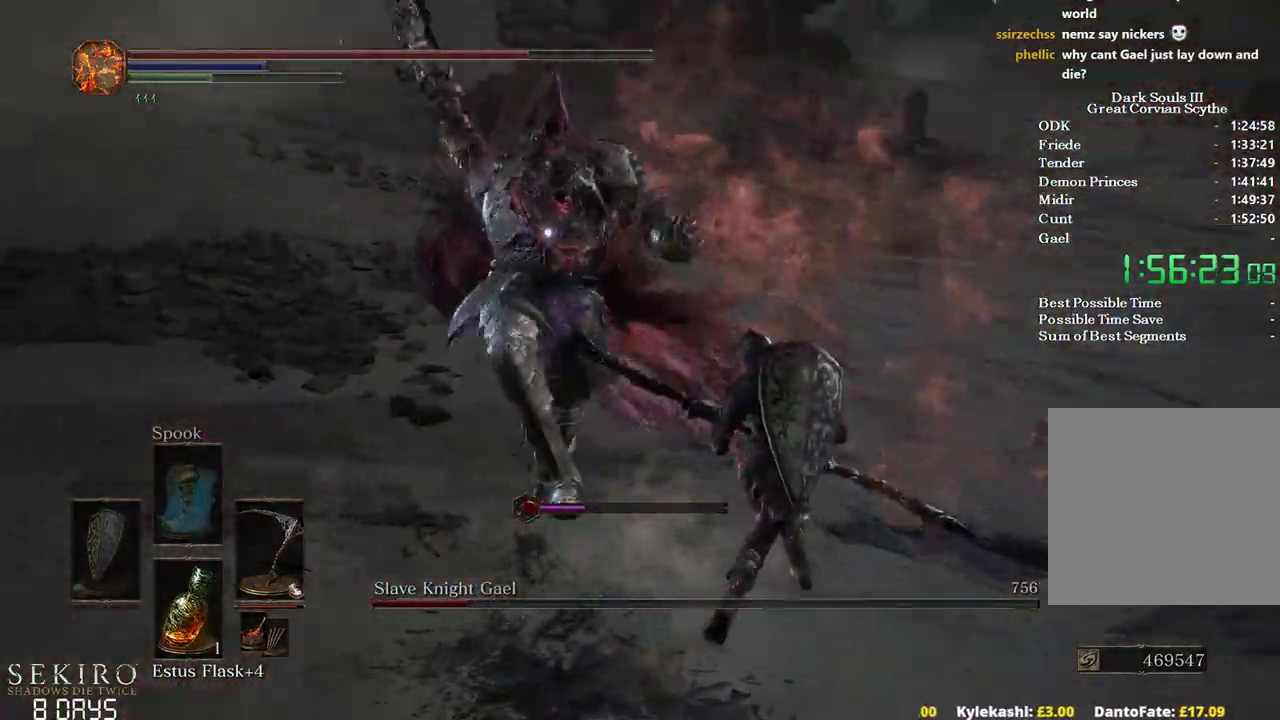
{"buttons": [], "left_stick": "up", "right_stick": "center", "events": [[17, "B", "down"], [100, "B", "up"], [300, "left_stick", "center"], [450, "left_stick", "up"]]}
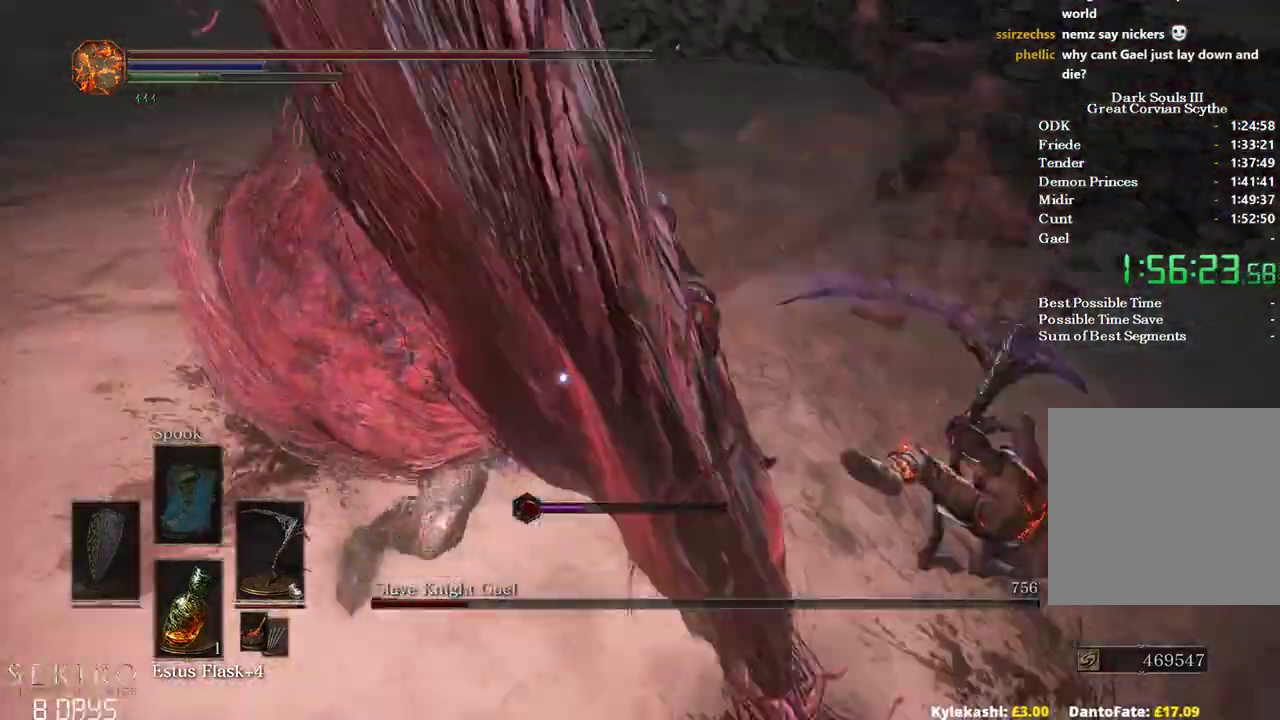
{"buttons": [], "left_stick": "up-right", "right_stick": "center", "events": [[367, "left_stick", "up-right"]]}
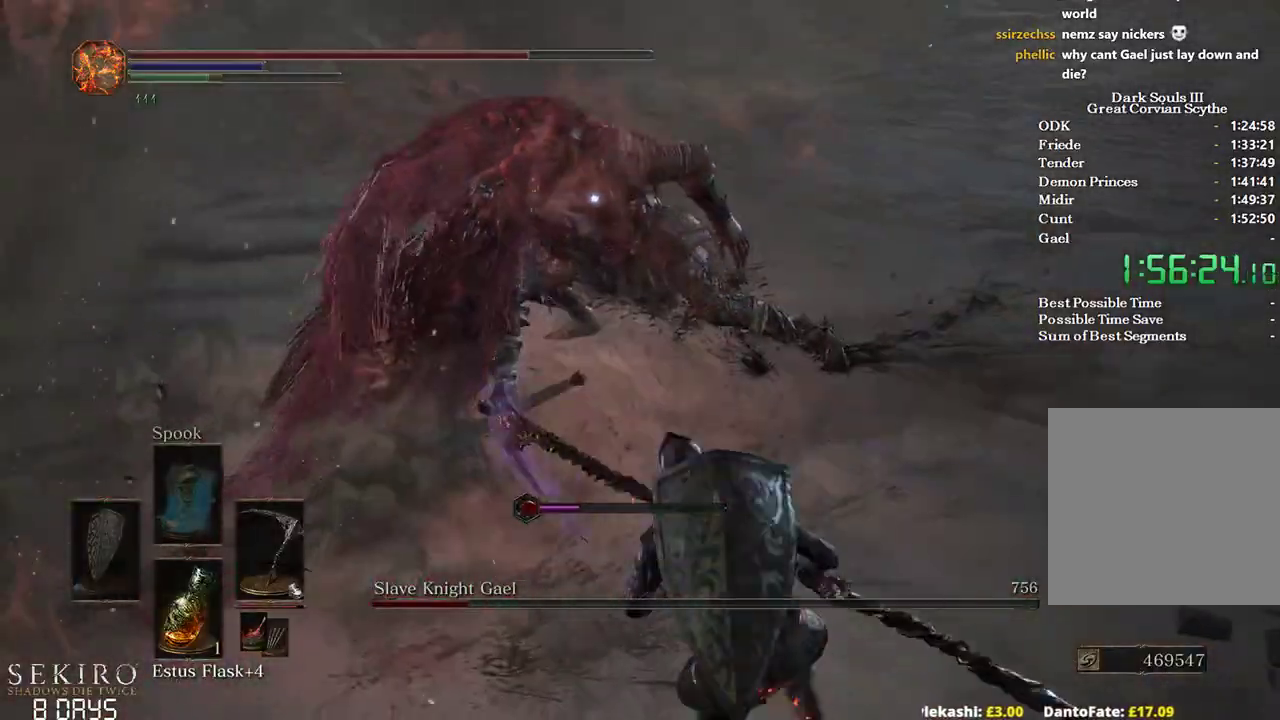
{"buttons": [], "left_stick": "up-right", "right_stick": "center", "events": [[200, "R1", "down"], [333, "R1", "up"]]}
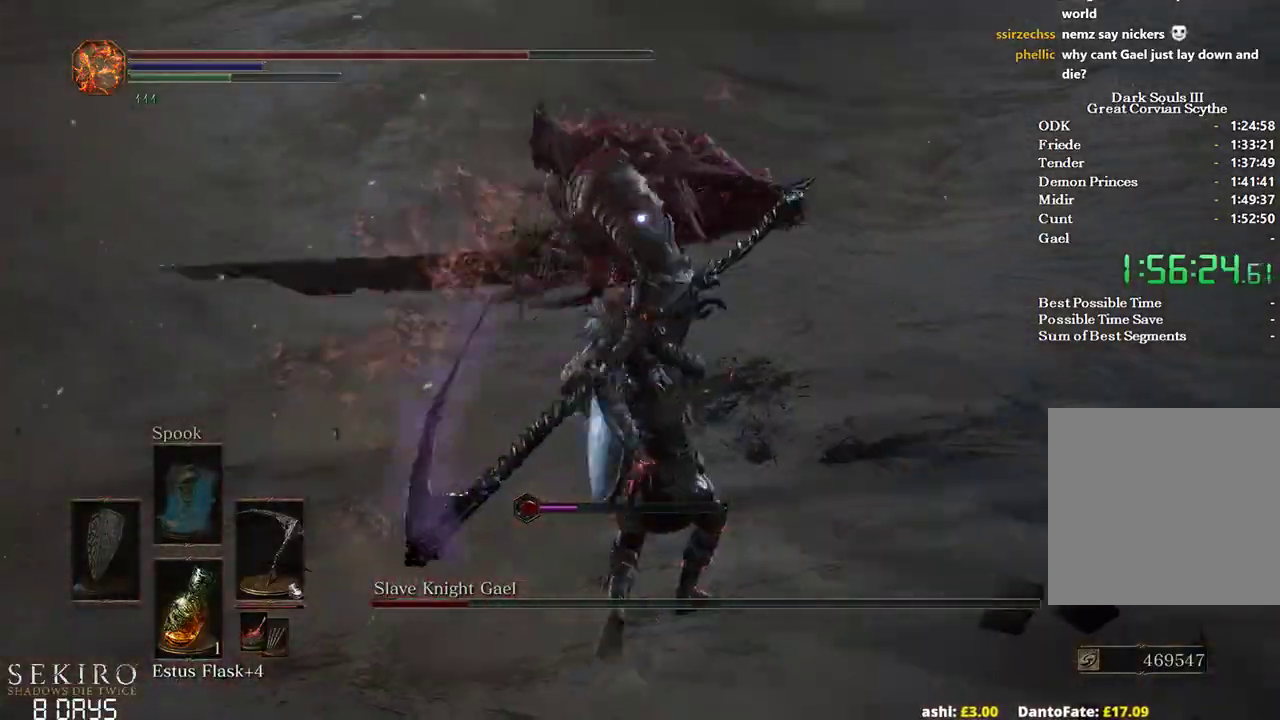
{"buttons": [], "left_stick": "up-left", "right_stick": "center", "events": [[483, "left_stick", "up-left"]]}
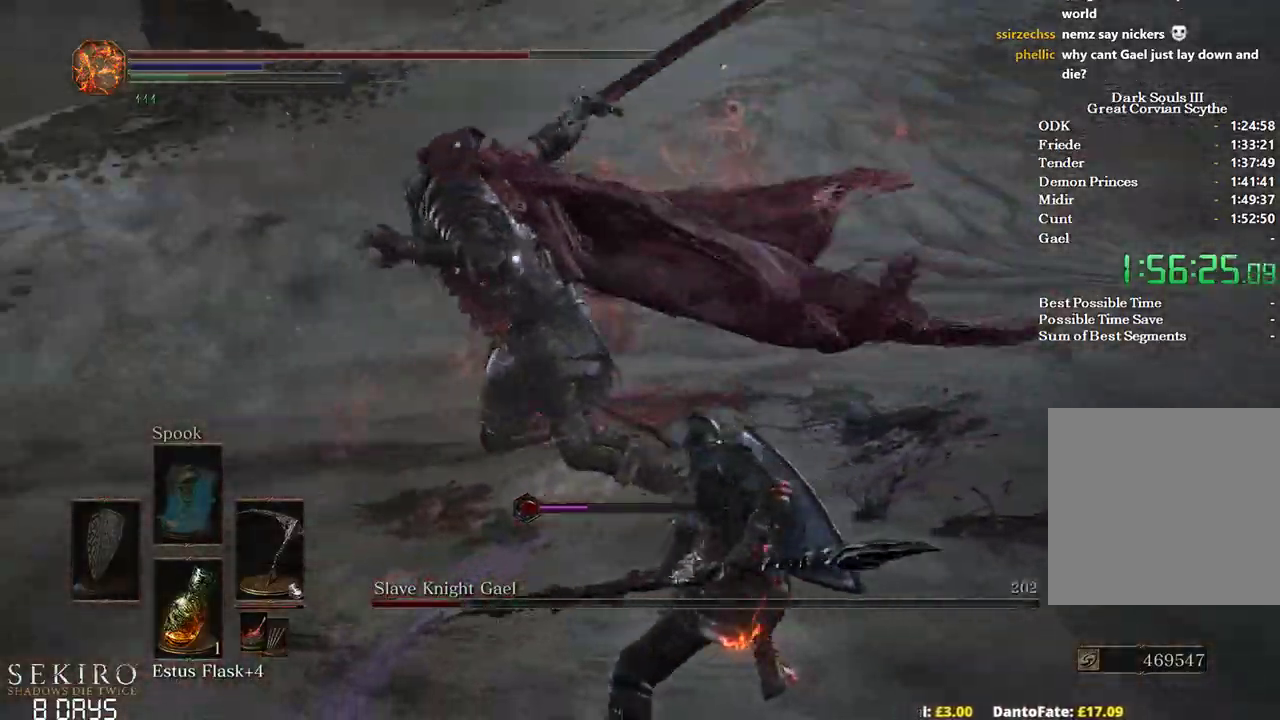
{"buttons": [], "left_stick": "down", "right_stick": "center", "events": [[50, "left_stick", "down-left"], [117, "B", "down"], [167, "B", "up"], [183, "left_stick", "down"]]}
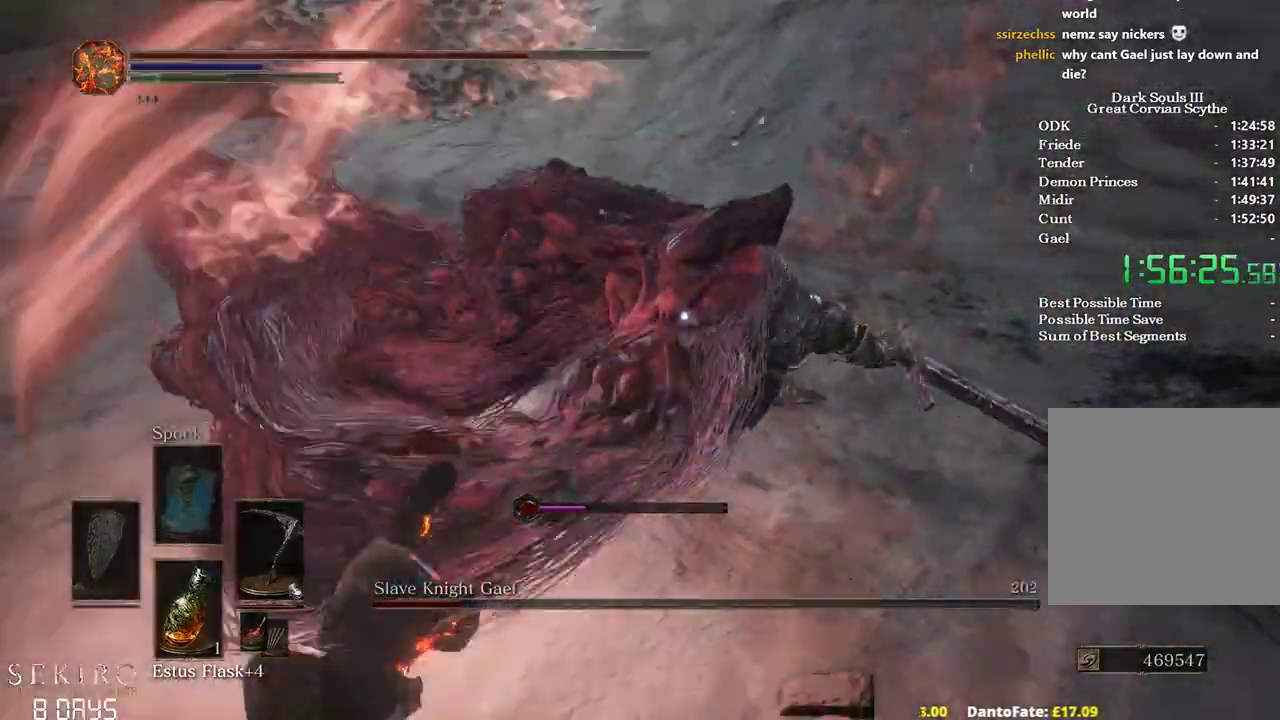
{"buttons": [], "left_stick": "down", "right_stick": "center", "events": []}
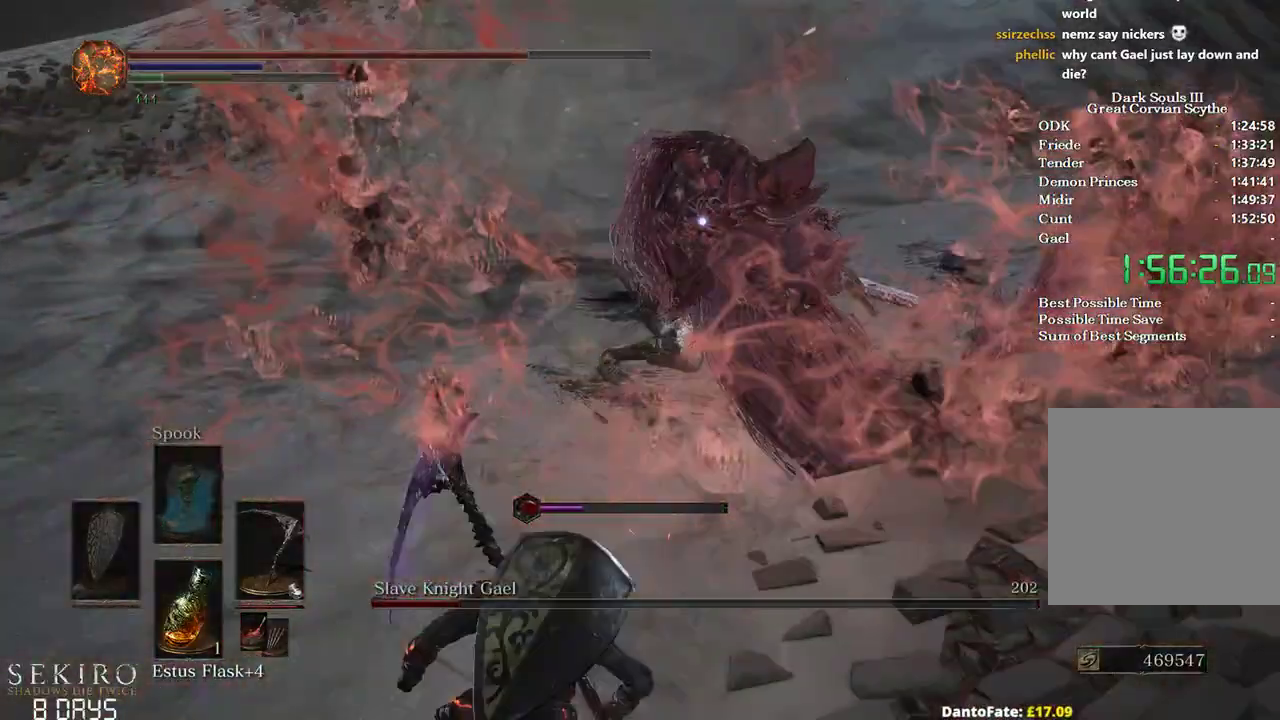
{"buttons": [], "left_stick": "down", "right_stick": "center", "events": []}
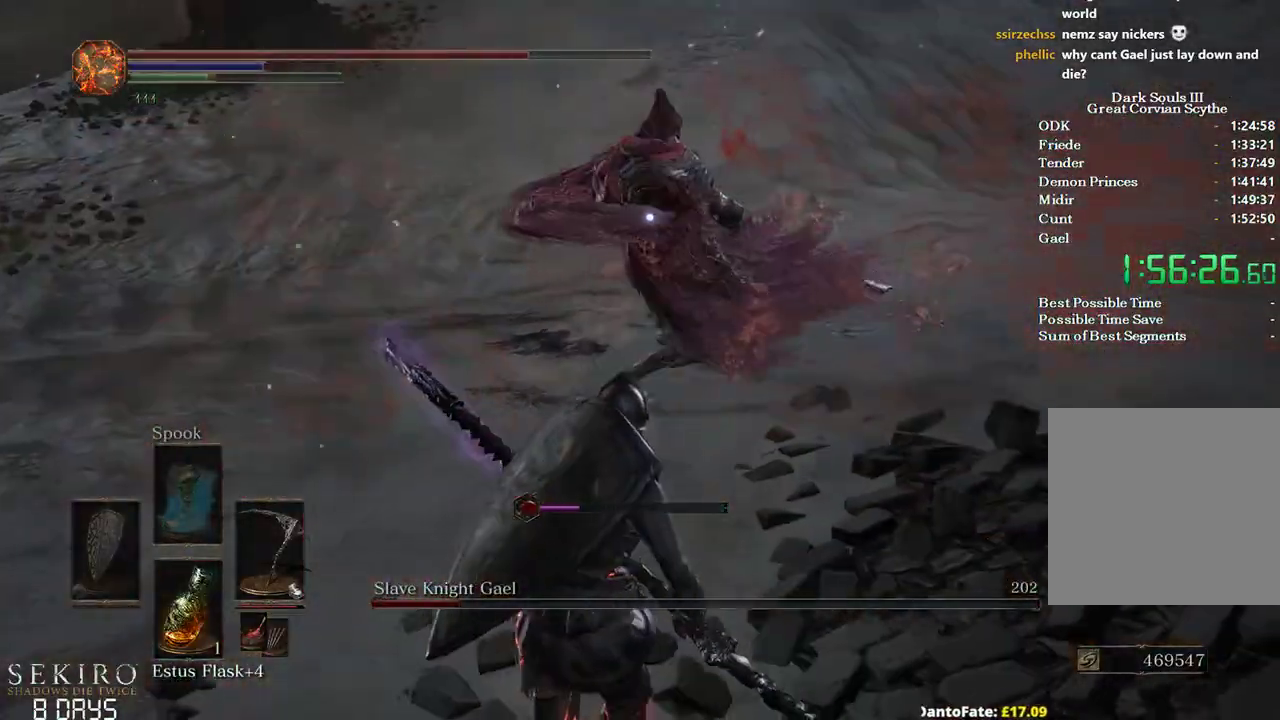
{"buttons": [], "left_stick": "center", "right_stick": "center", "events": [[500, "left_stick", "center"]]}
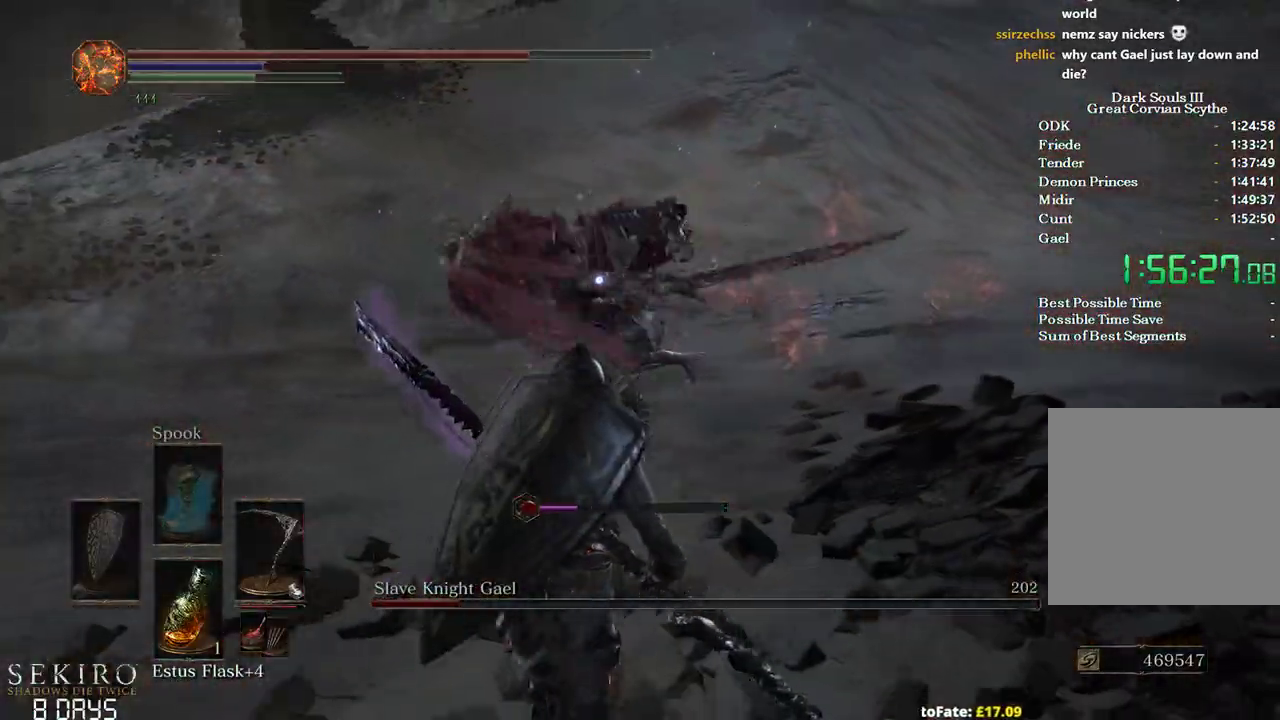
{"buttons": [], "left_stick": "up-right", "right_stick": "center", "events": [[100, "left_stick", "up"], [150, "left_stick", "up-right"]]}
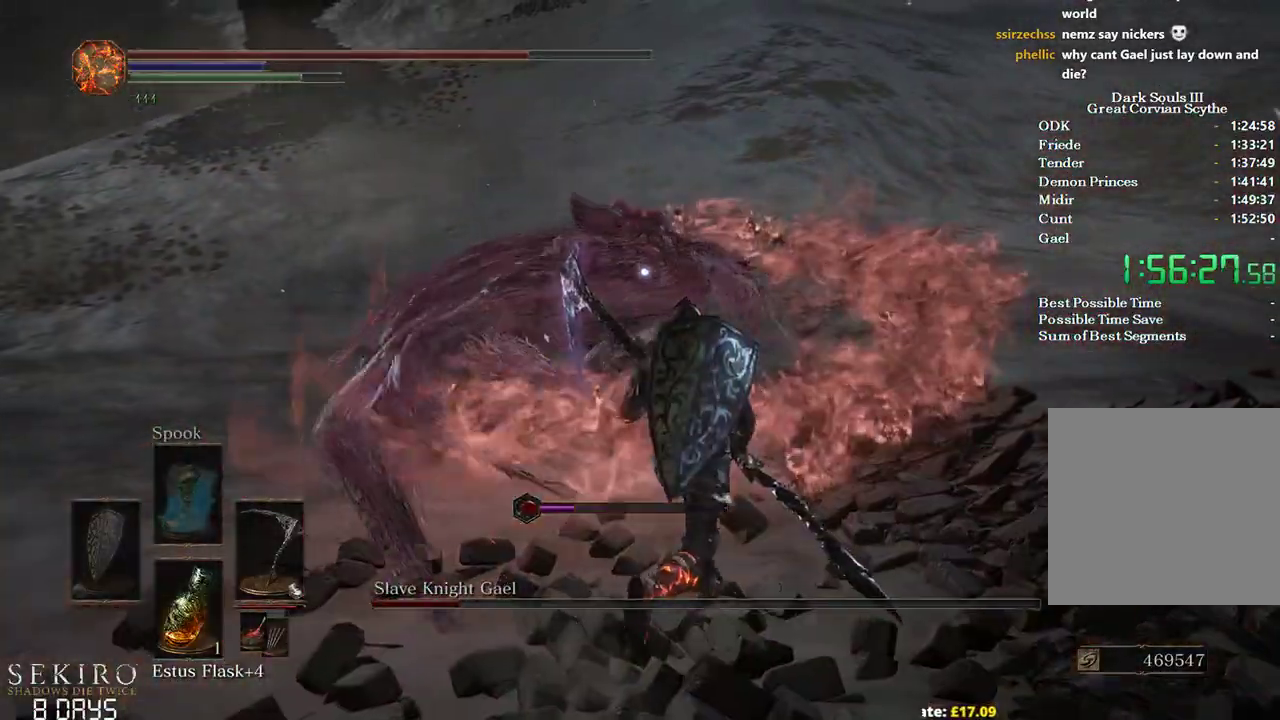
{"buttons": [], "left_stick": "up-right", "right_stick": "center", "events": [[300, "R1", "down"], [450, "R1", "up"]]}
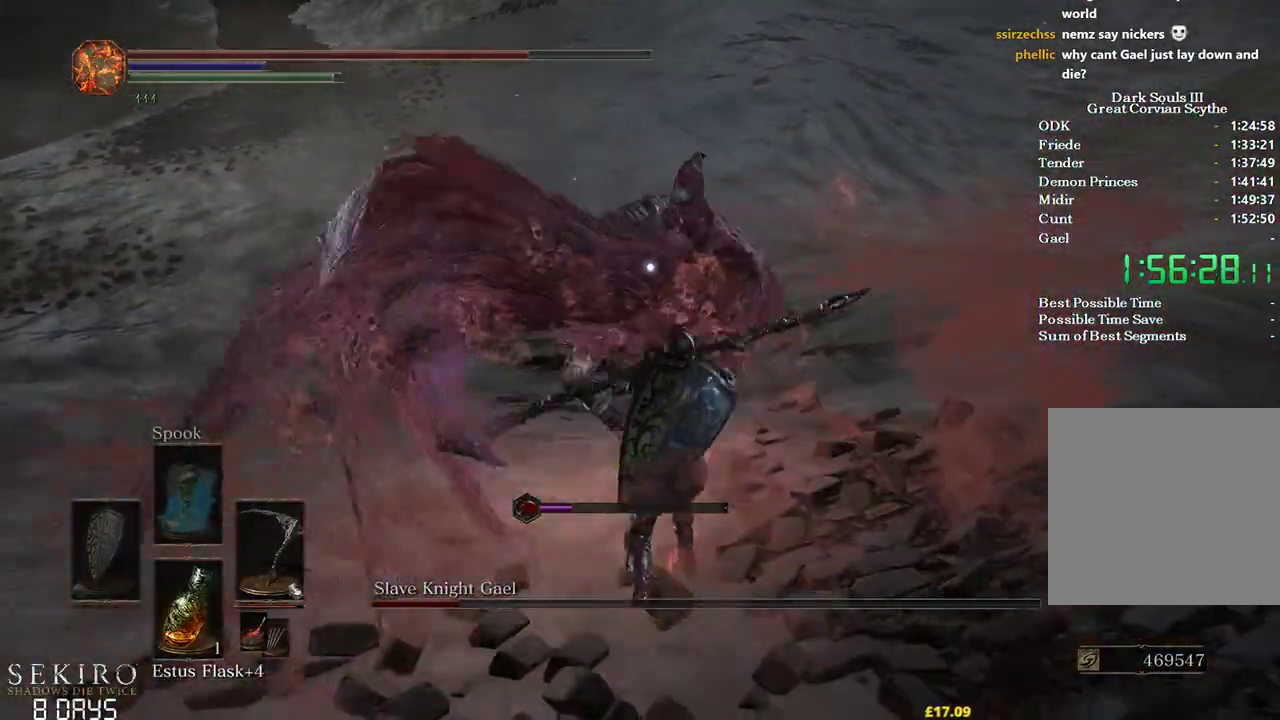
{"buttons": [], "left_stick": "up-right", "right_stick": "center", "events": []}
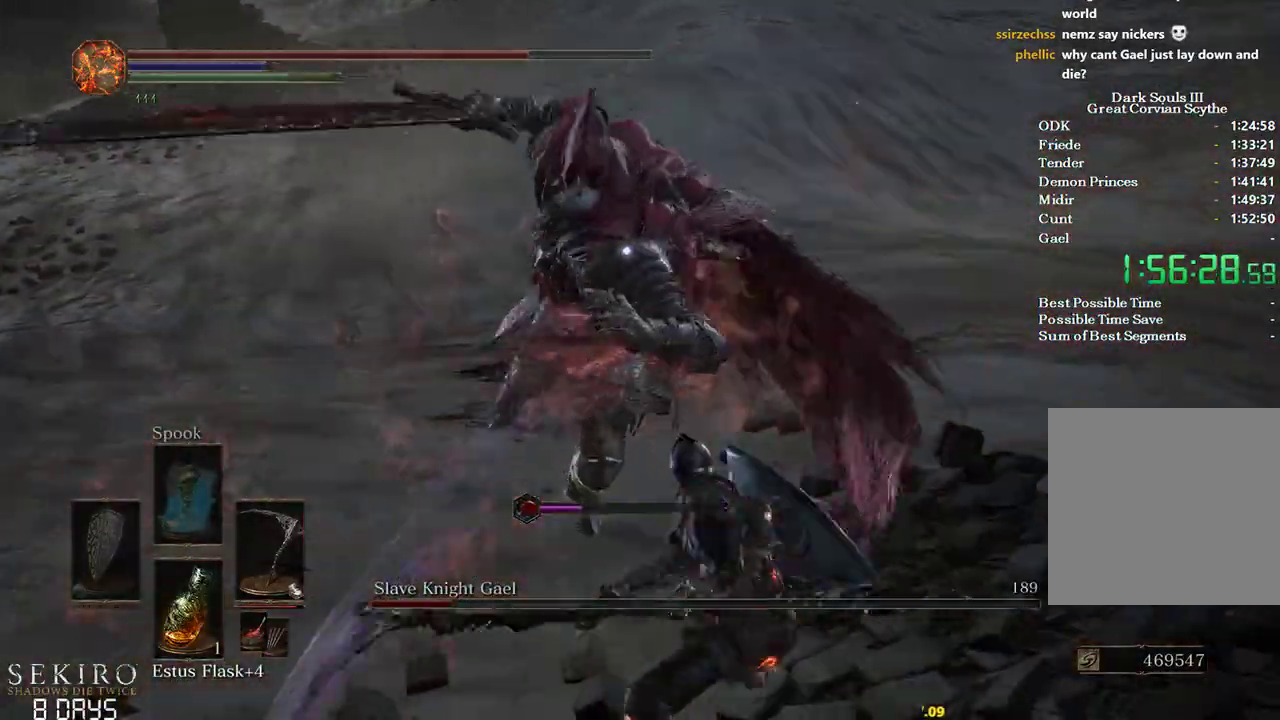
{"buttons": ["B"], "left_stick": "up-right", "right_stick": "center", "events": [[150, "B", "down"]]}
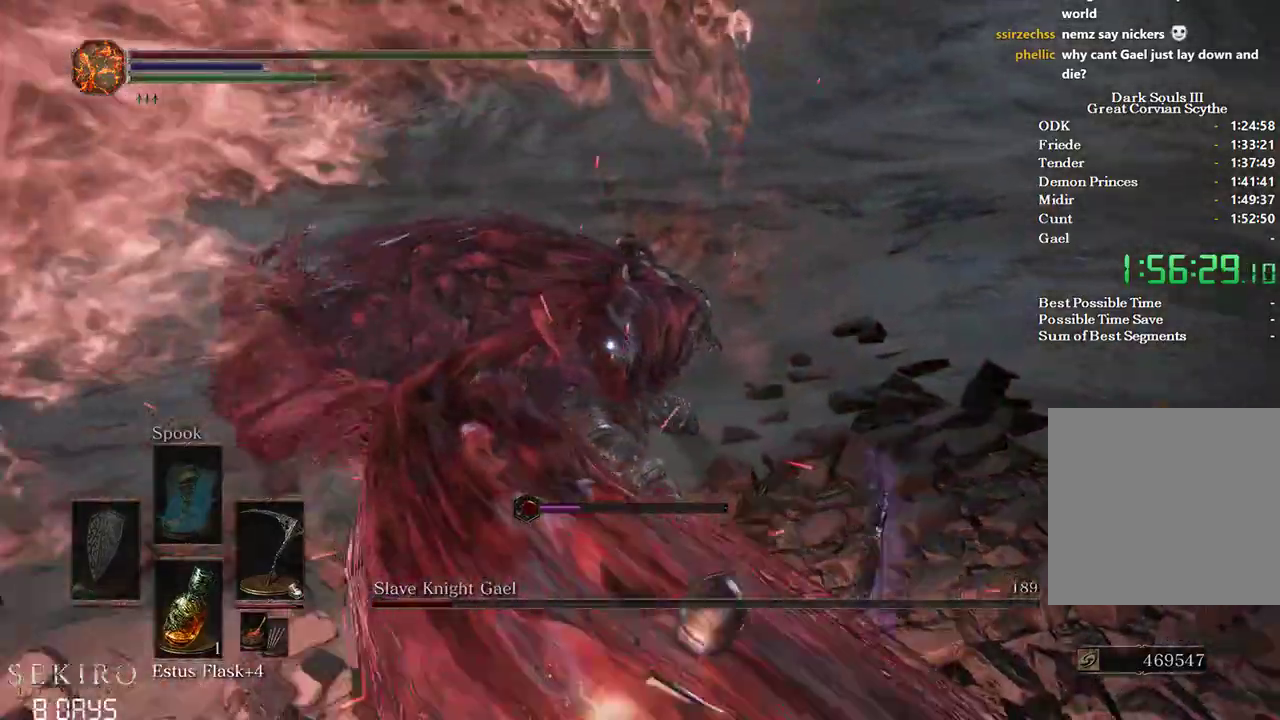
{"buttons": [], "left_stick": "up-right", "right_stick": "center", "events": [[400, "B", "up"]]}
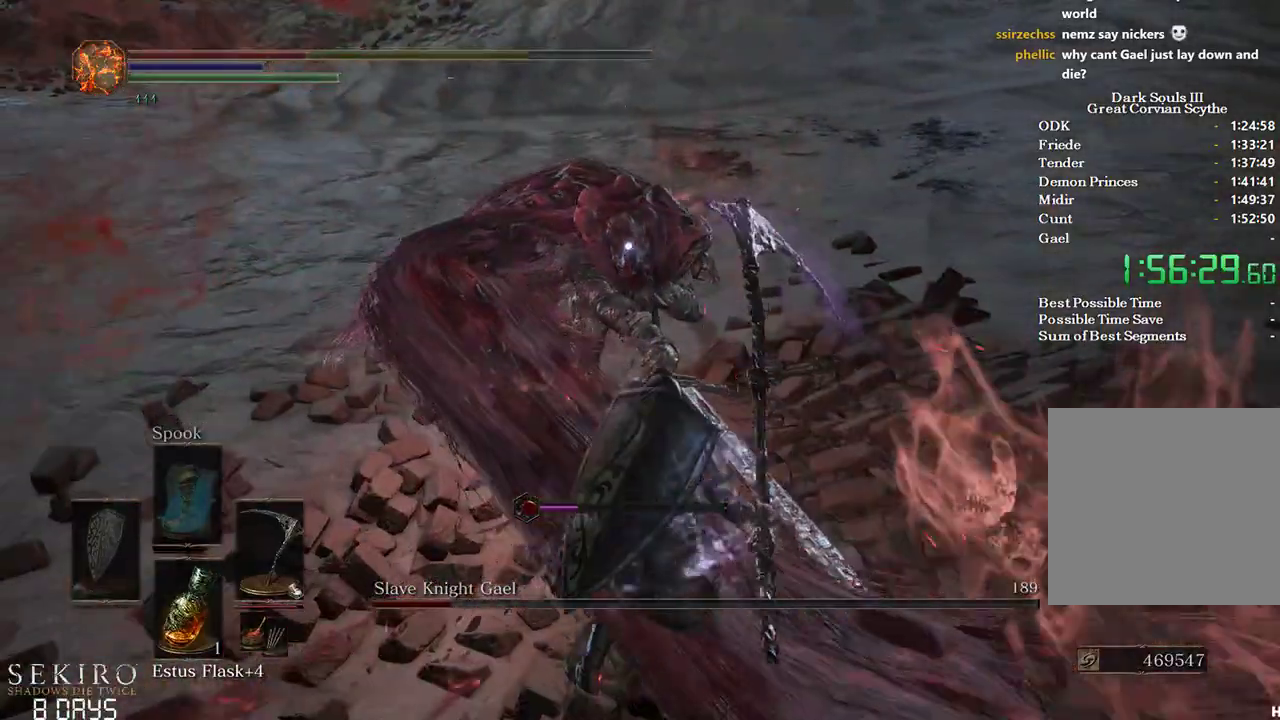
{"buttons": [], "left_stick": "up-right", "right_stick": "center", "events": [[33, "R1", "down"], [183, "R1", "up"]]}
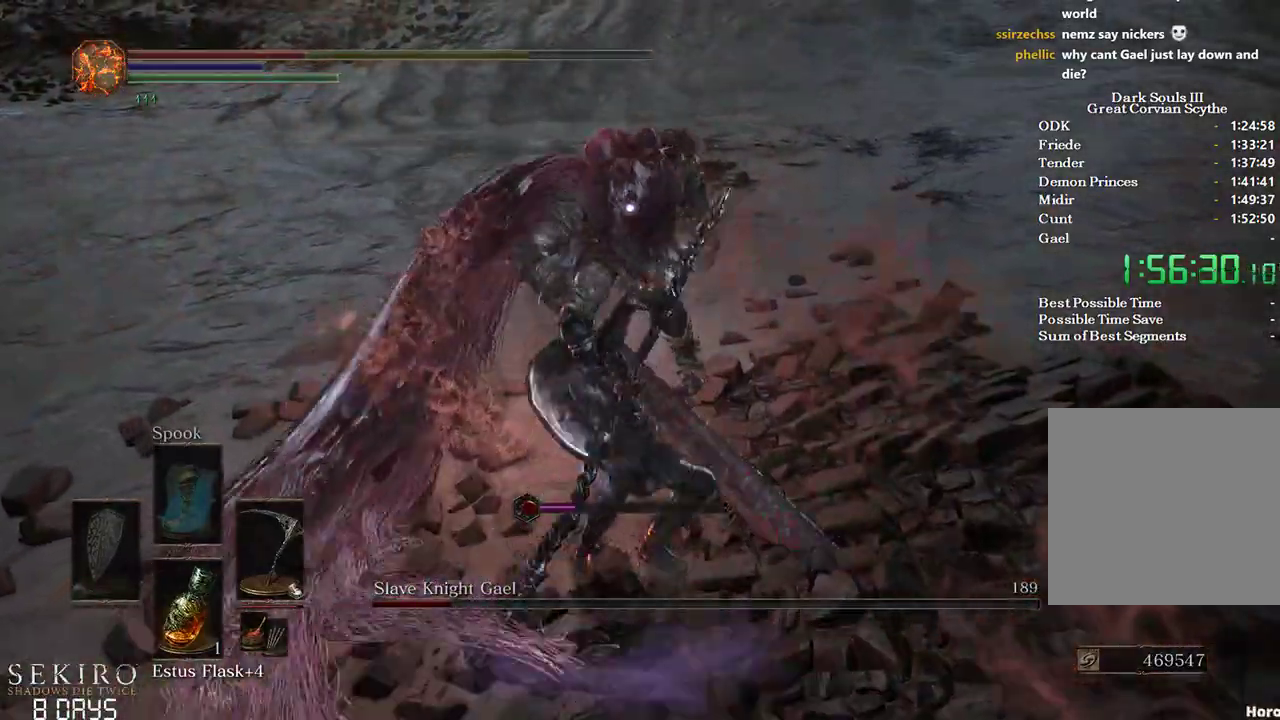
{"buttons": ["B"], "left_stick": "up-right", "right_stick": "center", "events": [[183, "B", "down"]]}
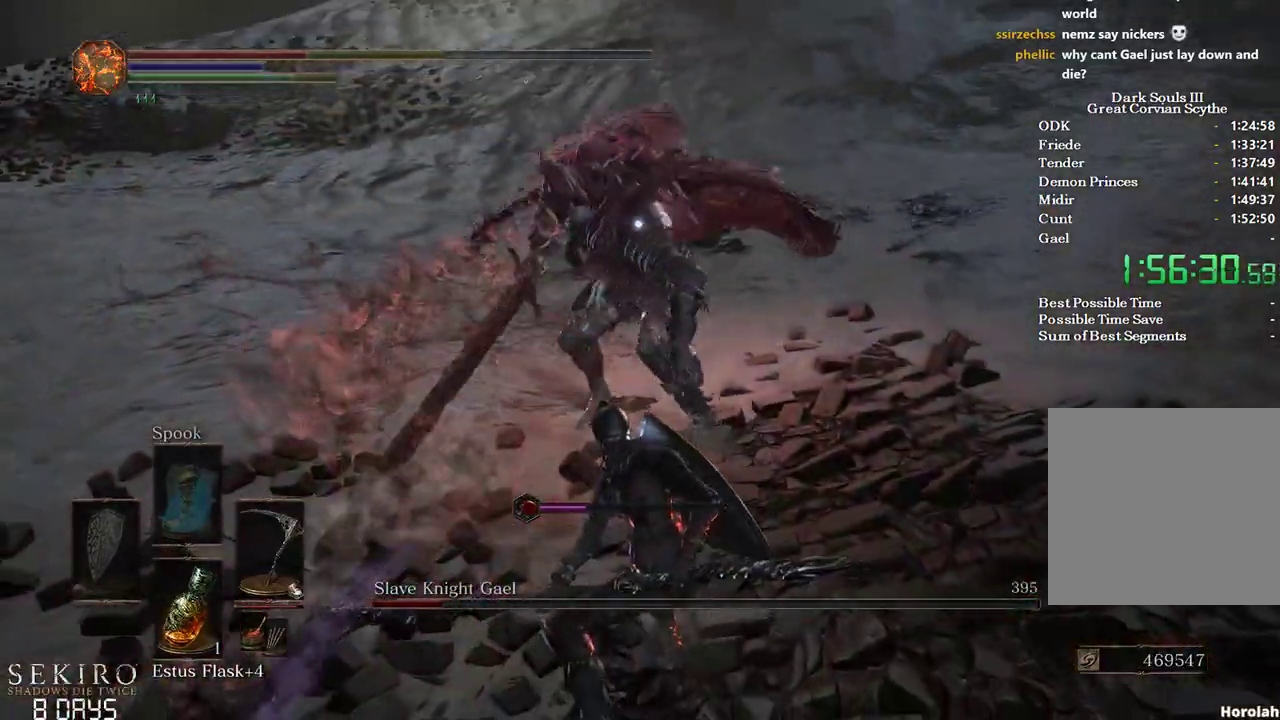
{"buttons": ["B"], "left_stick": "up-right", "right_stick": "center", "events": []}
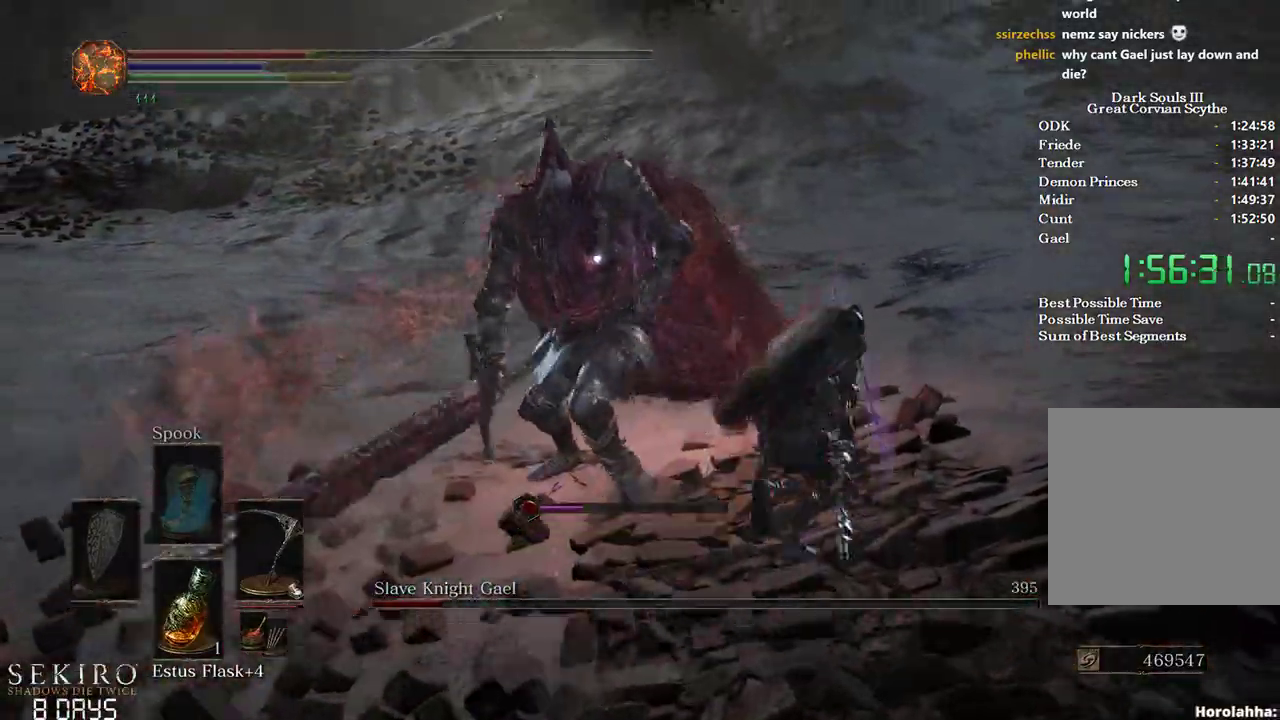
{"buttons": ["R1"], "left_stick": "up", "right_stick": "center", "events": [[200, "B", "up"], [350, "R1", "down"], [483, "left_stick", "up"]]}